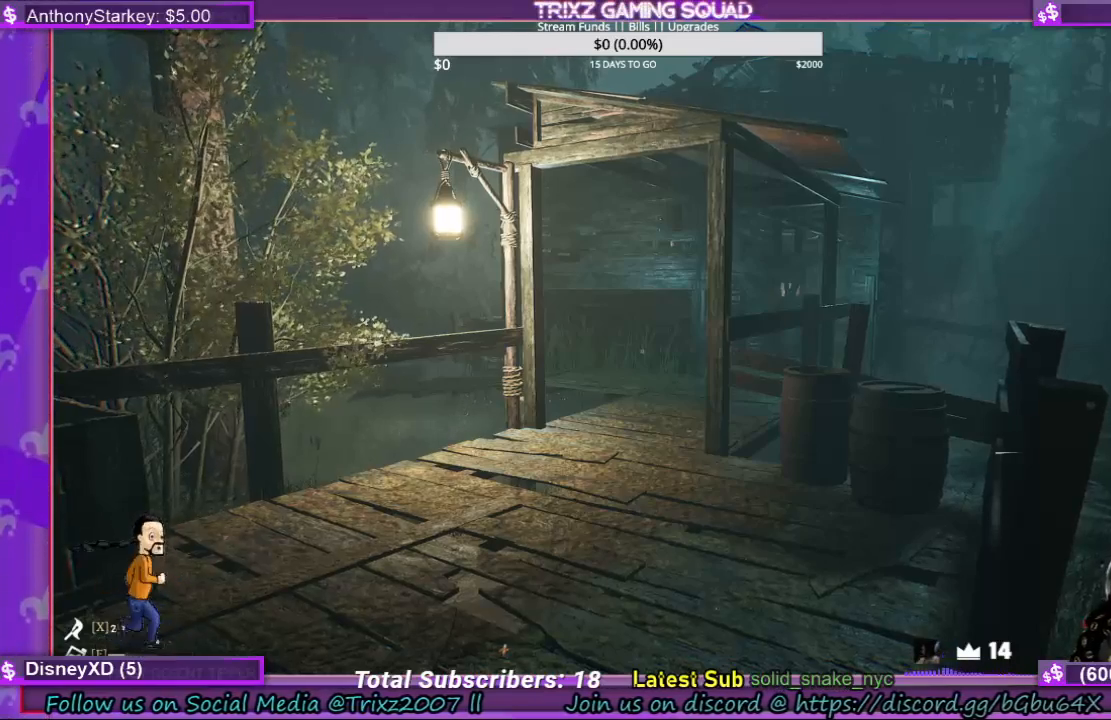
Gameplay with keyboard and mouse; each line is a JSON object with the keys and mouse buttons held at the frame after it. "events" lists presses ("down") and releases ("up") of "a", "ctrl", "d", "e", "f", "q", "r", "s", "shift", "space", "tab", "w", "mouse_left", "mouse_wheel", "mouse_right" and "mouse_mb4" between this image and that frame as [ms after this image, input, new state], when the widget could be followed in between. "mouse_left", "mouse_wheel", "mouse_right", "mouse_mb4" = the "left", "wheel", "right", "mb4" buttons of the "mouse" list. No other keys are recorded. "wheel" means that the mouse wheel is clicked or scrolled. Mouse movement is not recorded.
{"keys": ["w"], "mouse": [], "events": [[500, "w", "down"]]}
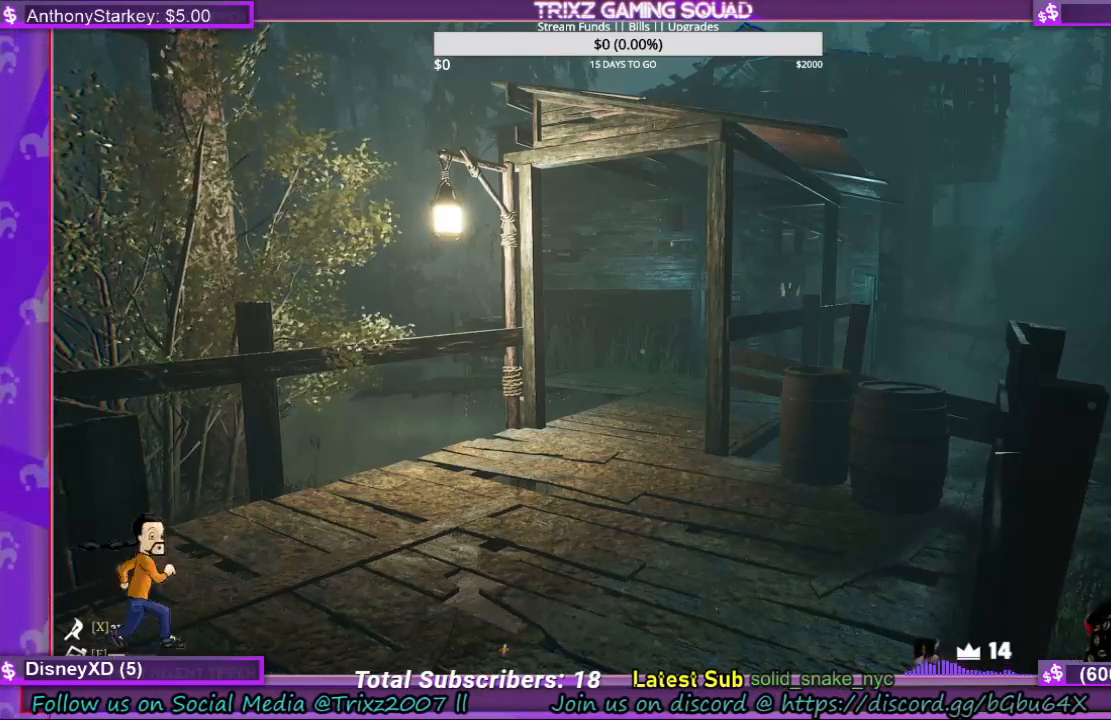
{"keys": ["shift", "w"], "mouse": [], "events": [[200, "shift", "down"]]}
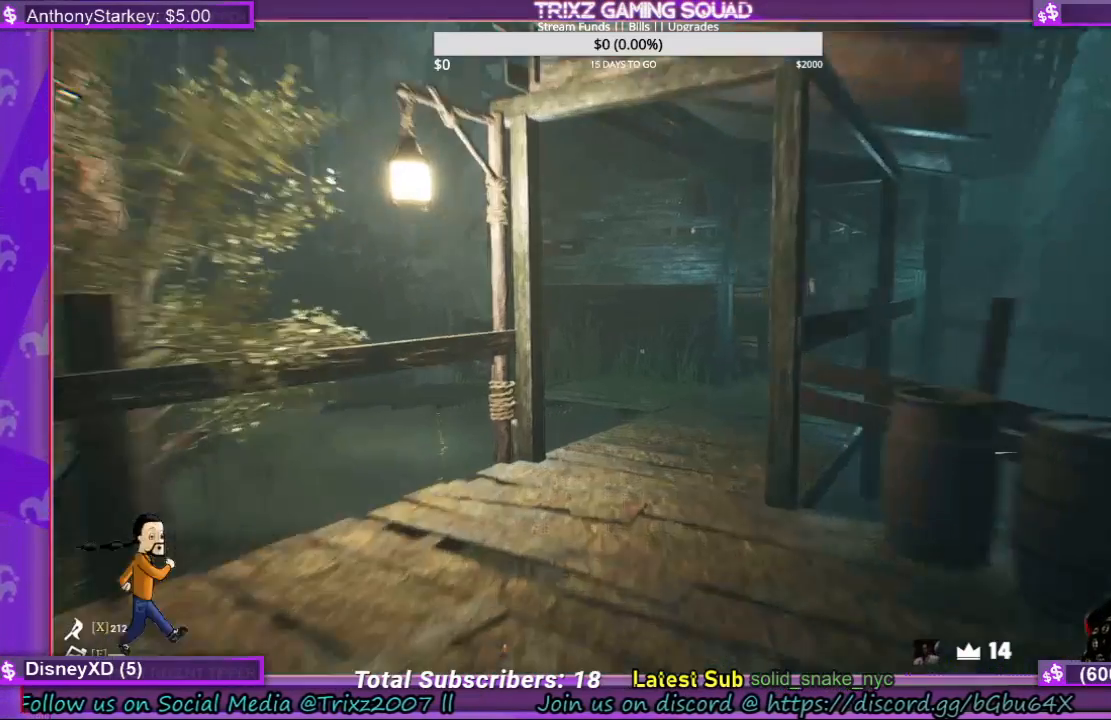
{"keys": ["shift", "w"], "mouse": [], "events": [[34, "shift", "up"], [67, "w", "up"], [167, "w", "down"], [300, "shift", "down"]]}
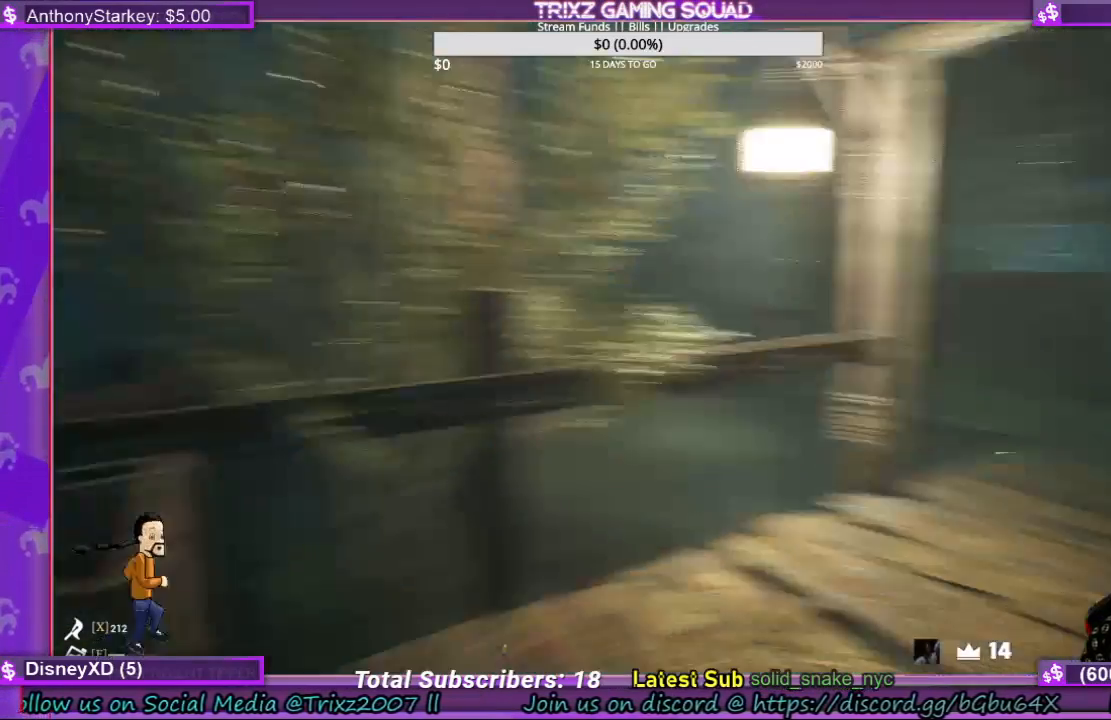
{"keys": ["w"], "mouse": [], "events": [[200, "shift", "up"], [267, "w", "up"], [400, "w", "down"]]}
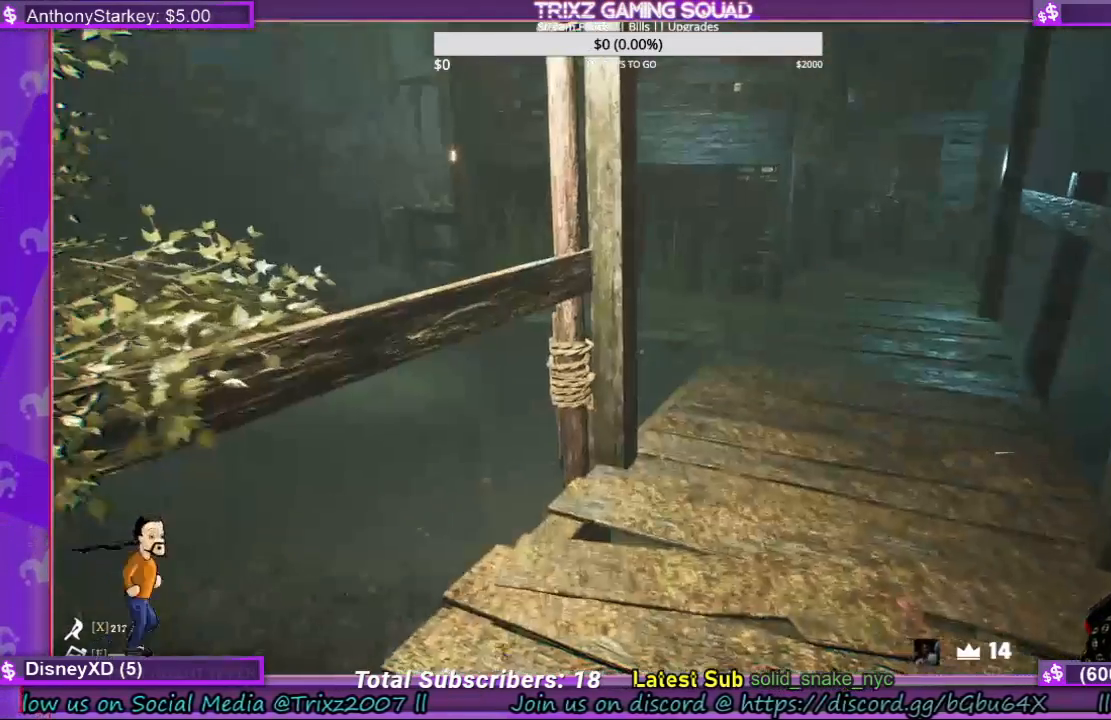
{"keys": ["shift", "w"], "mouse": [], "events": [[34, "shift", "down"], [367, "d", "down"], [467, "d", "up"]]}
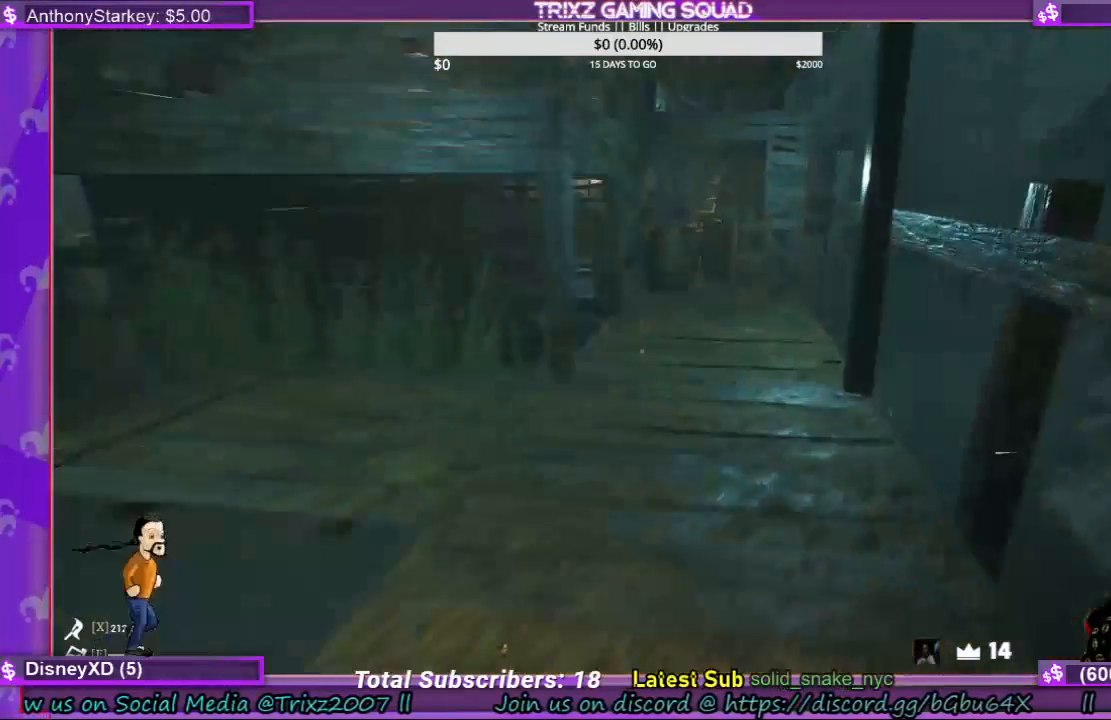
{"keys": ["shift", "w"], "mouse": [], "events": []}
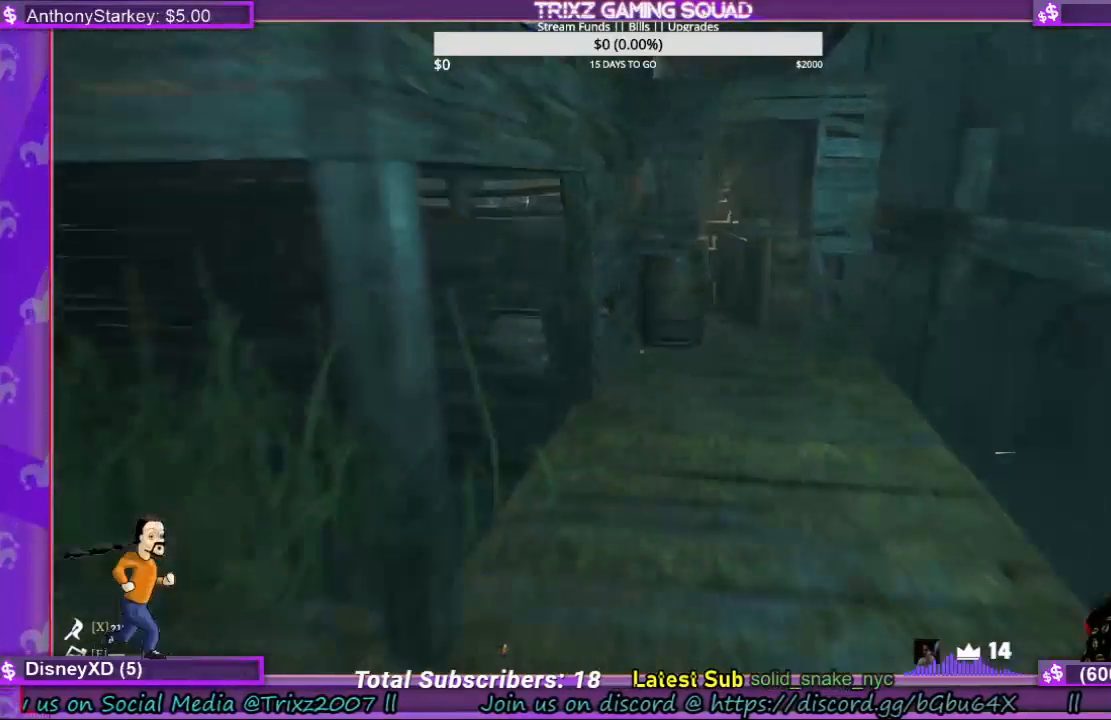
{"keys": ["shift", "w"], "mouse": [], "events": [[67, "d", "down"], [234, "d", "up"]]}
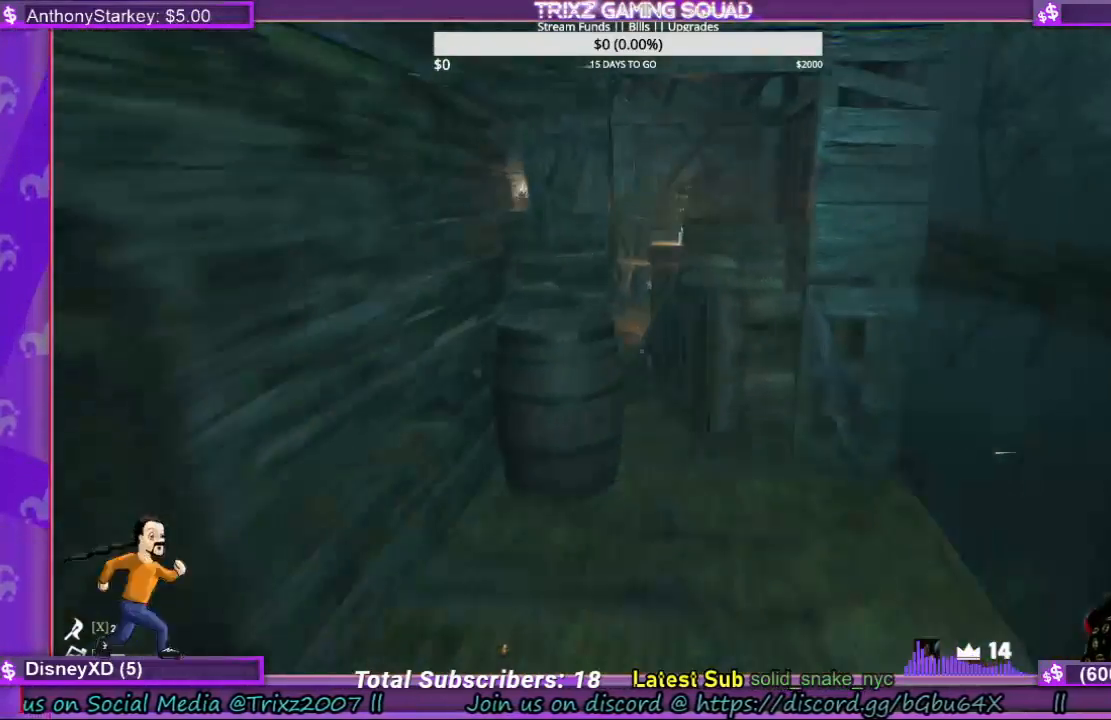
{"keys": ["w"], "mouse": [], "events": [[267, "d", "down"], [434, "d", "up"], [467, "shift", "up"]]}
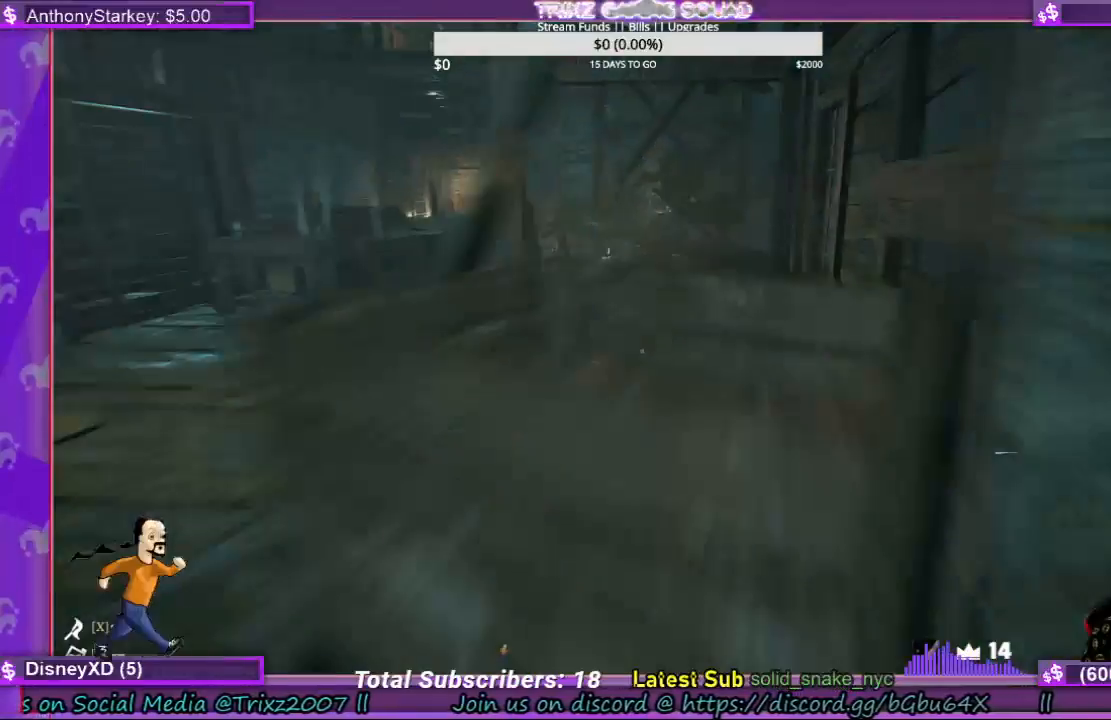
{"keys": ["w"], "mouse": [], "events": [[34, "w", "up"], [500, "w", "down"]]}
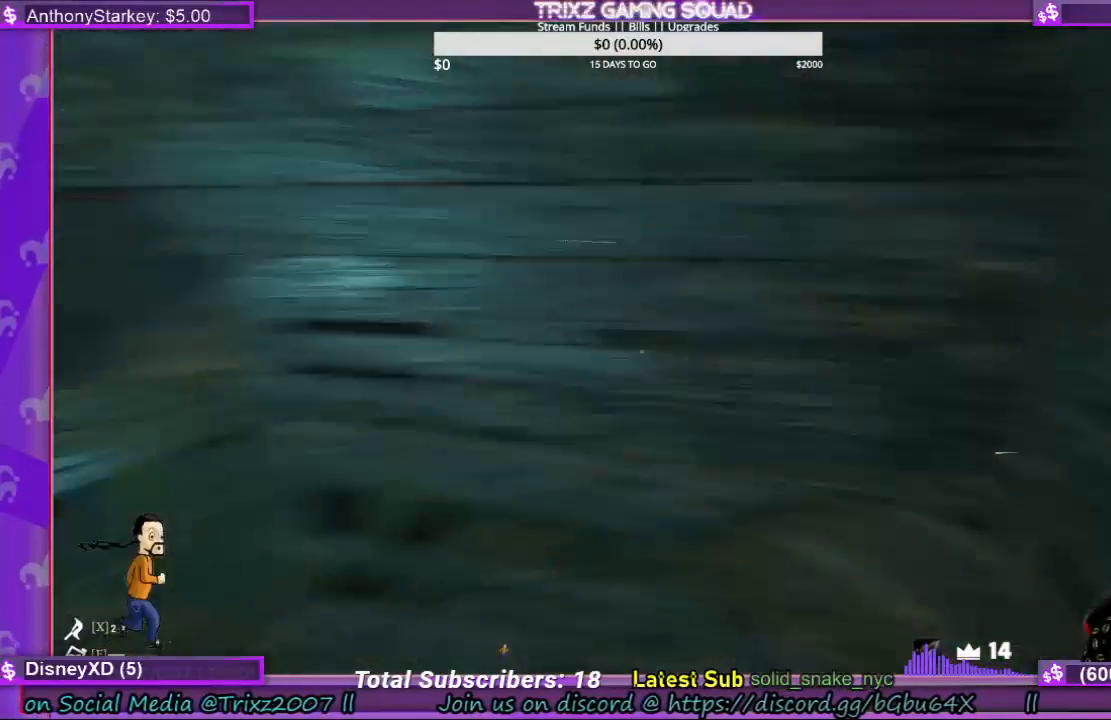
{"keys": ["shift", "w"], "mouse": [], "events": [[134, "shift", "down"]]}
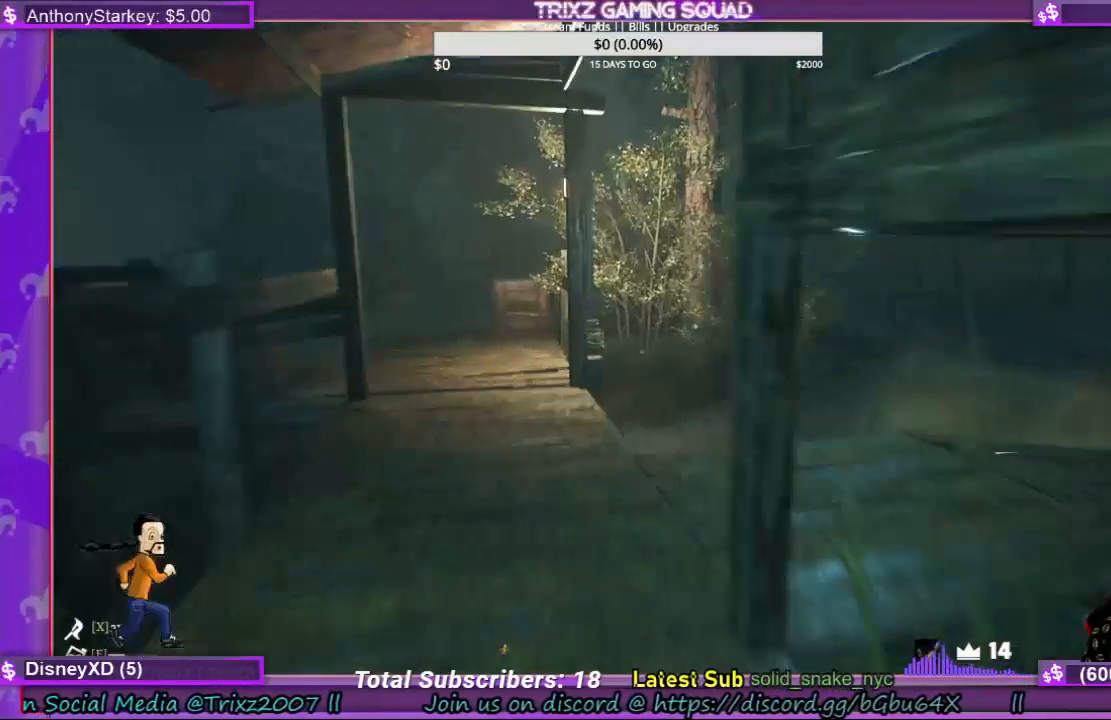
{"keys": [], "mouse": [], "events": [[67, "a", "down"], [467, "a", "up"], [467, "shift", "up"], [500, "w", "up"]]}